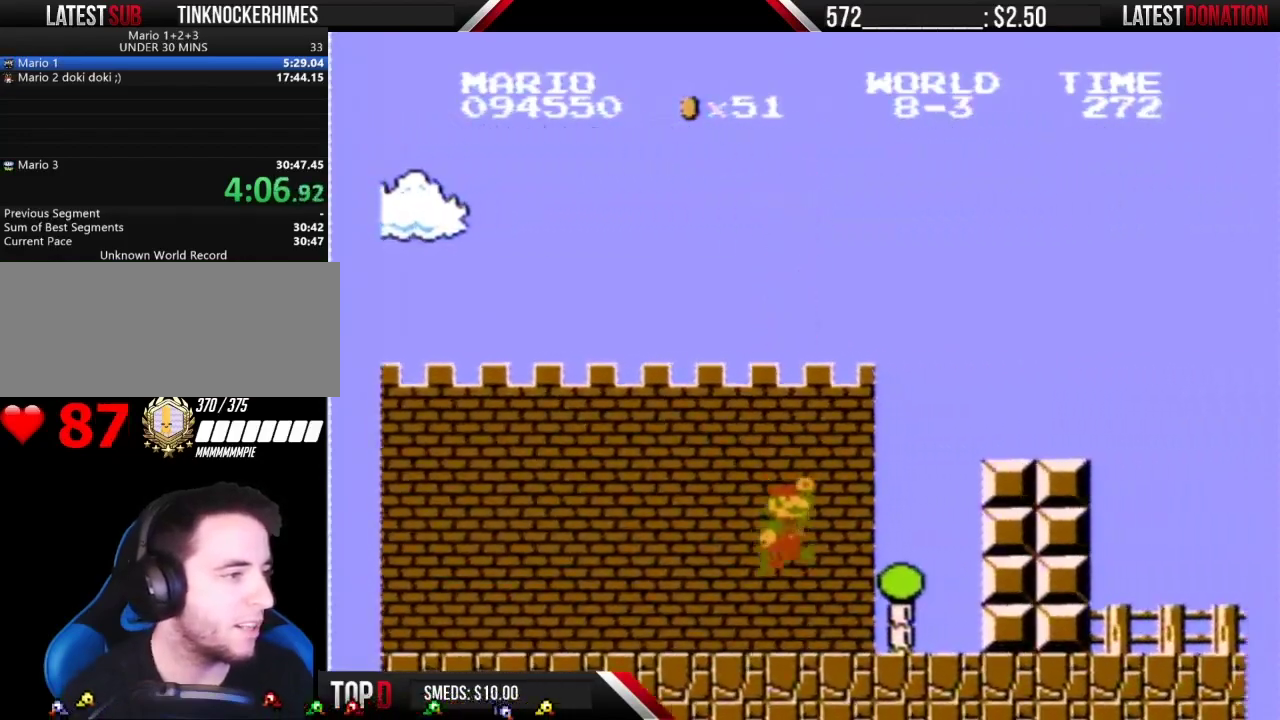
Gameplay with a controller (Nintendo layout); each line is a JSON object with the inputs held at the frame after it. "events" lists button and stick changes between this image and that frame as [ms after this image, input, new state], when the widget could be followed in between. Not read: L3 R3.
{"buttons": ["A", "B"], "events": [[83, "DPAD_LEFT", "down"], [367, "A", "down"], [367, "DPAD_LEFT", "up"]]}
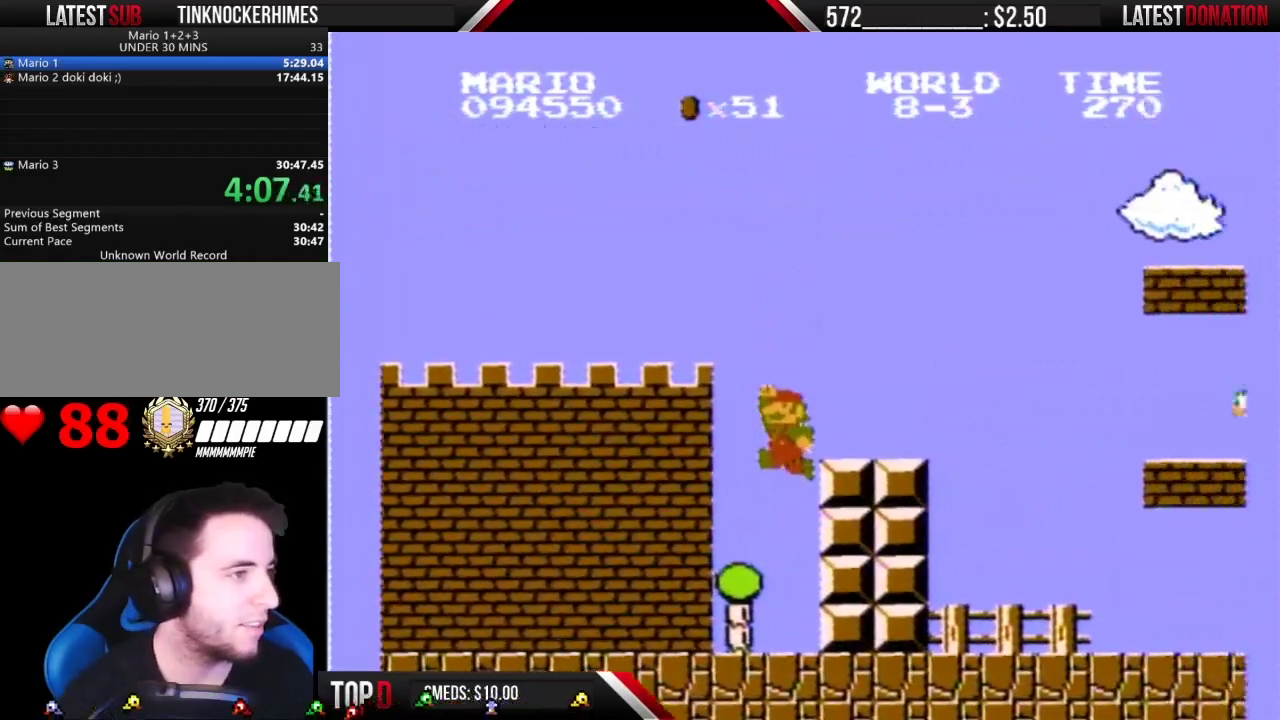
{"buttons": ["A", "B", "DPAD_RIGHT"], "events": [[50, "DPAD_RIGHT", "down"], [200, "A", "up"], [483, "A", "down"]]}
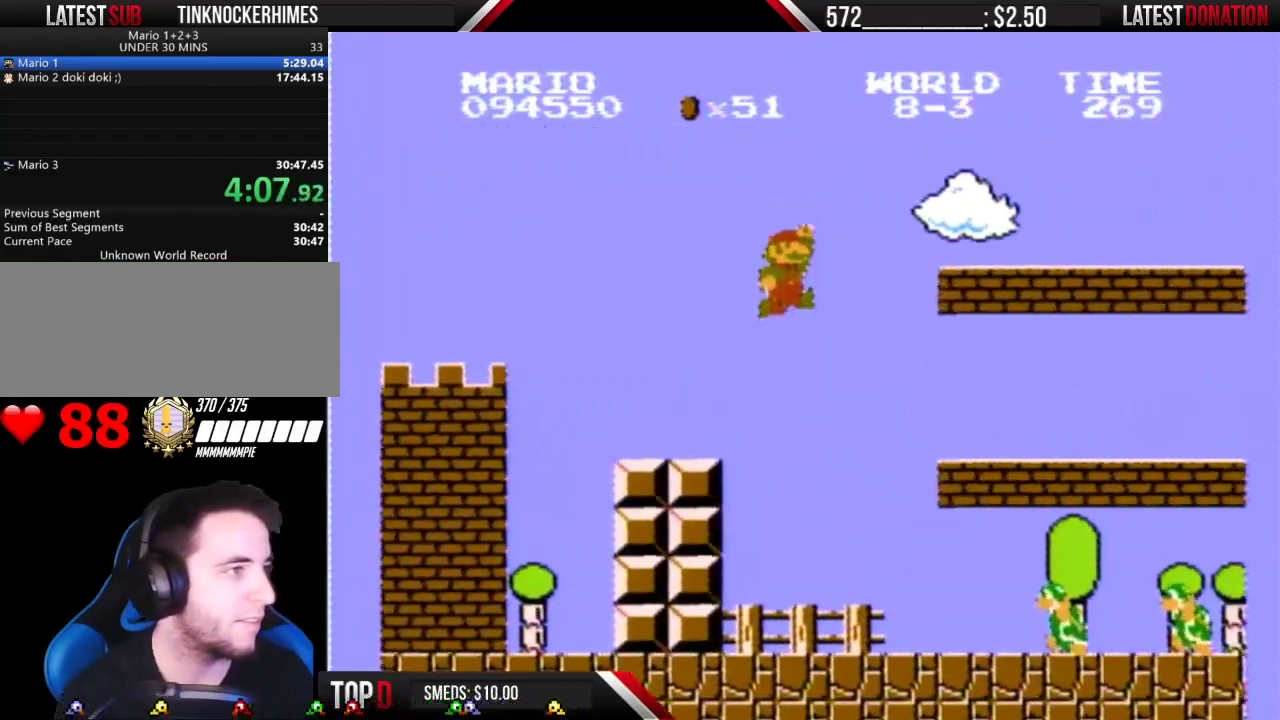
{"buttons": ["B", "DPAD_RIGHT"], "events": [[333, "A", "up"]]}
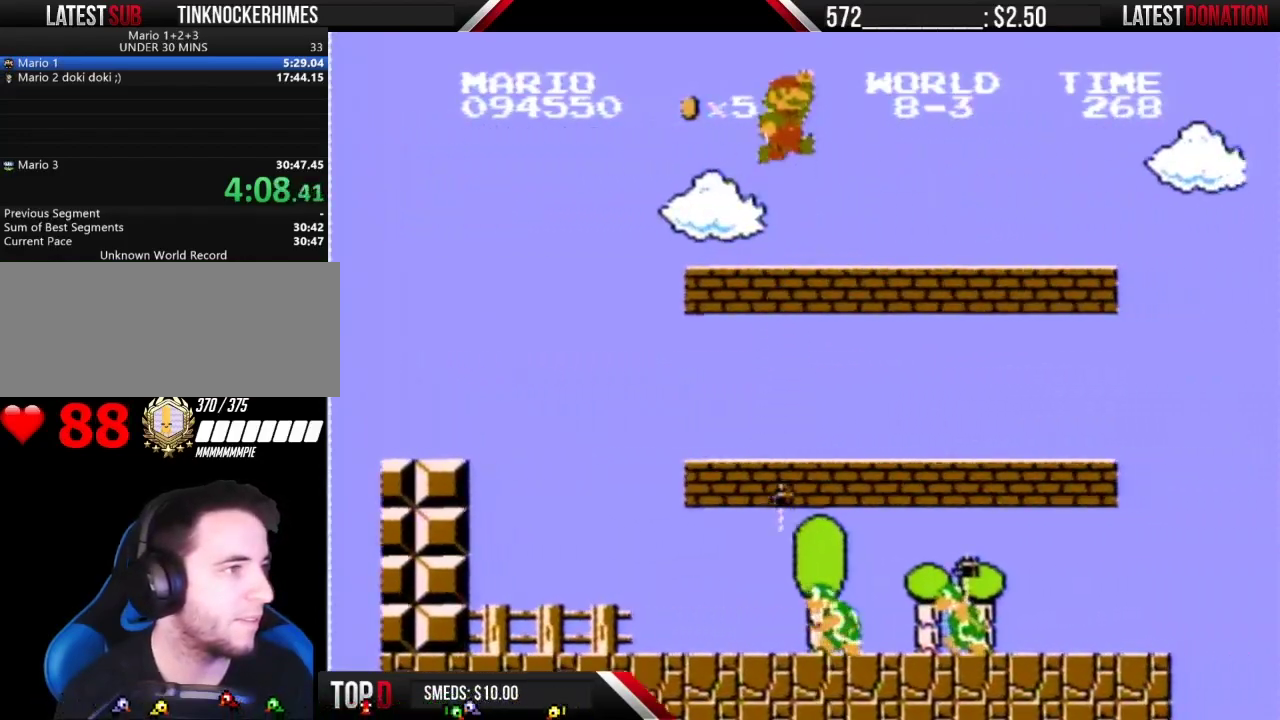
{"buttons": ["B", "DPAD_RIGHT"], "events": [[50, "A", "down"], [117, "A", "up"]]}
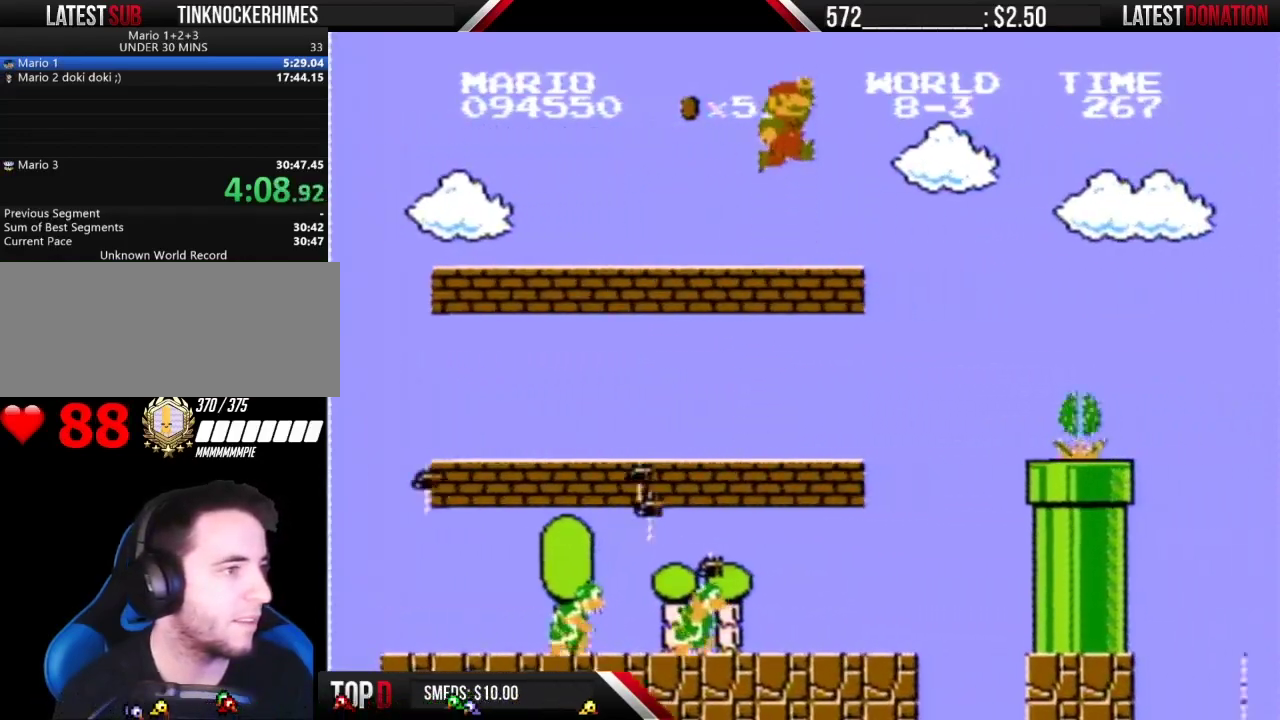
{"buttons": ["B", "DPAD_RIGHT"], "events": [[50, "A", "down"], [300, "A", "up"]]}
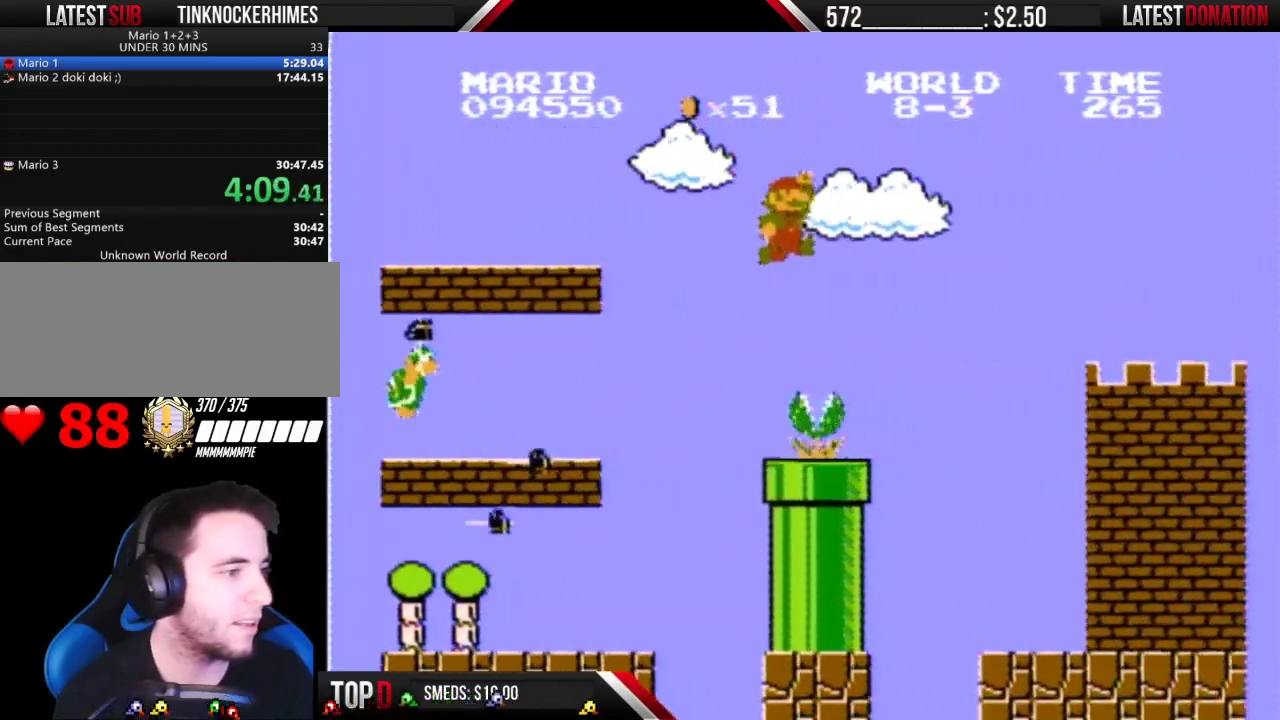
{"buttons": ["B", "DPAD_RIGHT"], "events": []}
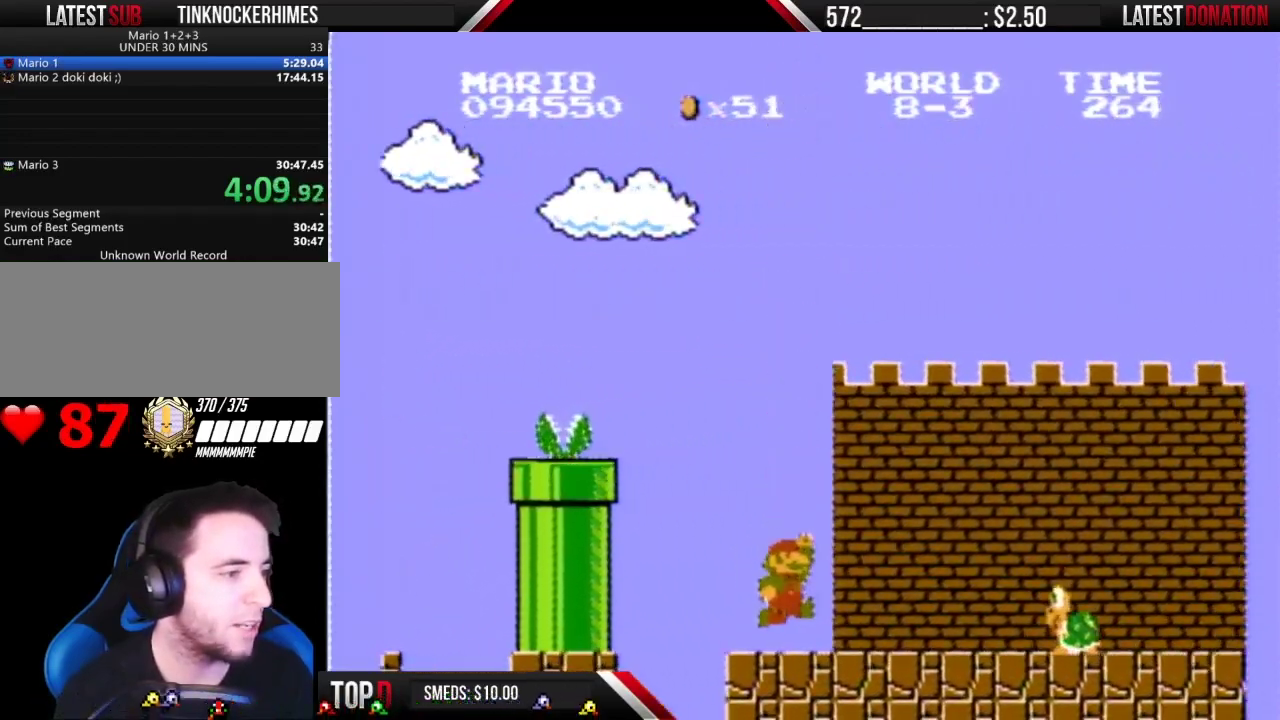
{"buttons": ["A", "B", "DPAD_RIGHT"], "events": [[333, "A", "down"]]}
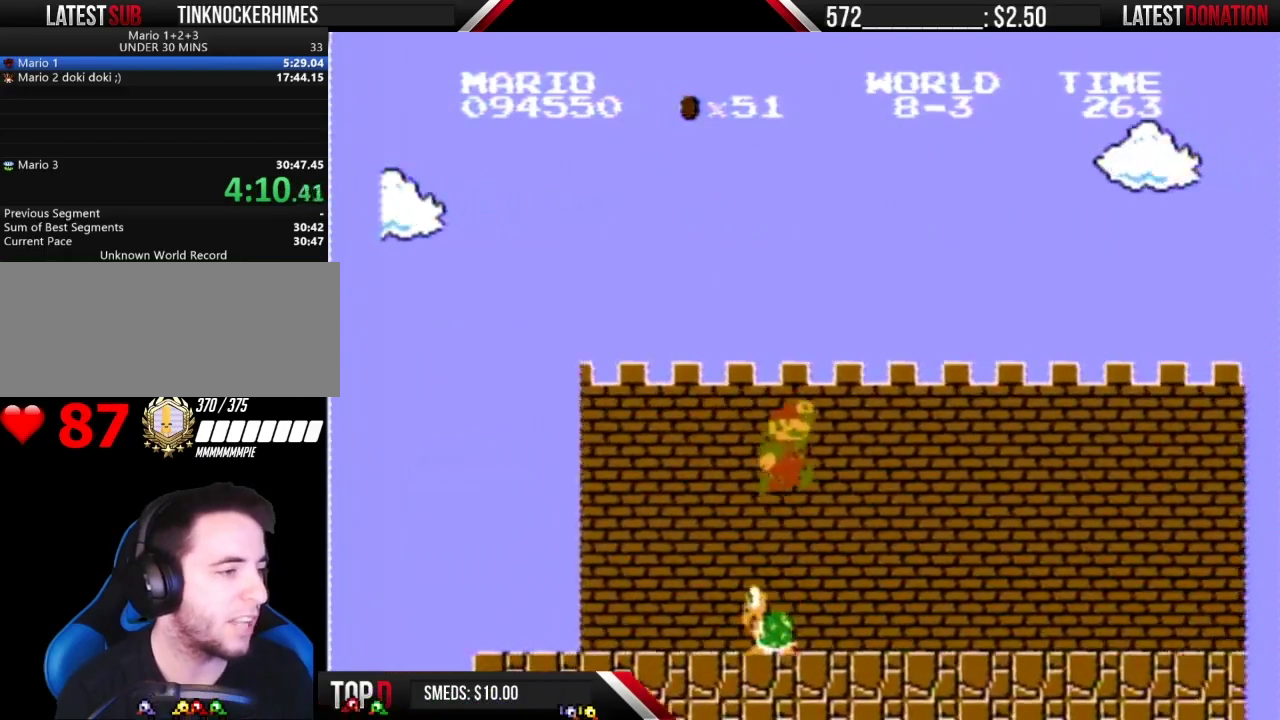
{"buttons": ["B", "DPAD_RIGHT"], "events": [[17, "A", "up"]]}
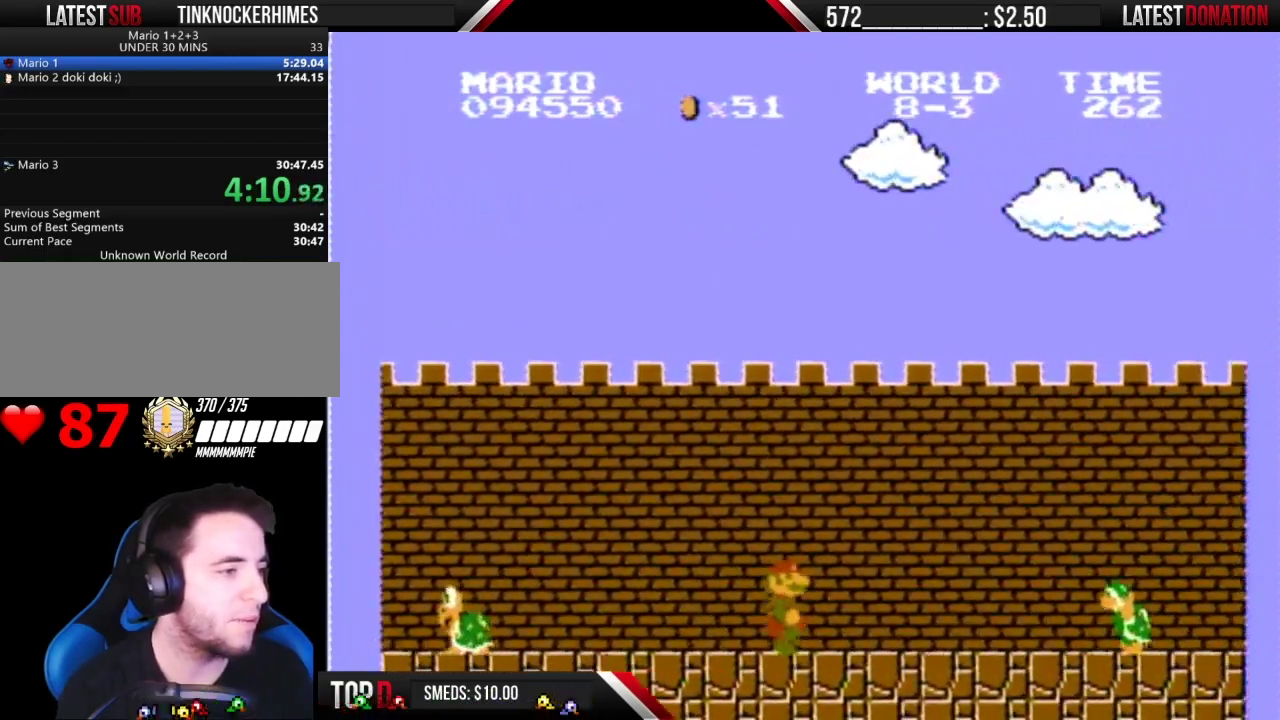
{"buttons": ["A", "B", "DPAD_RIGHT"], "events": [[367, "A", "down"]]}
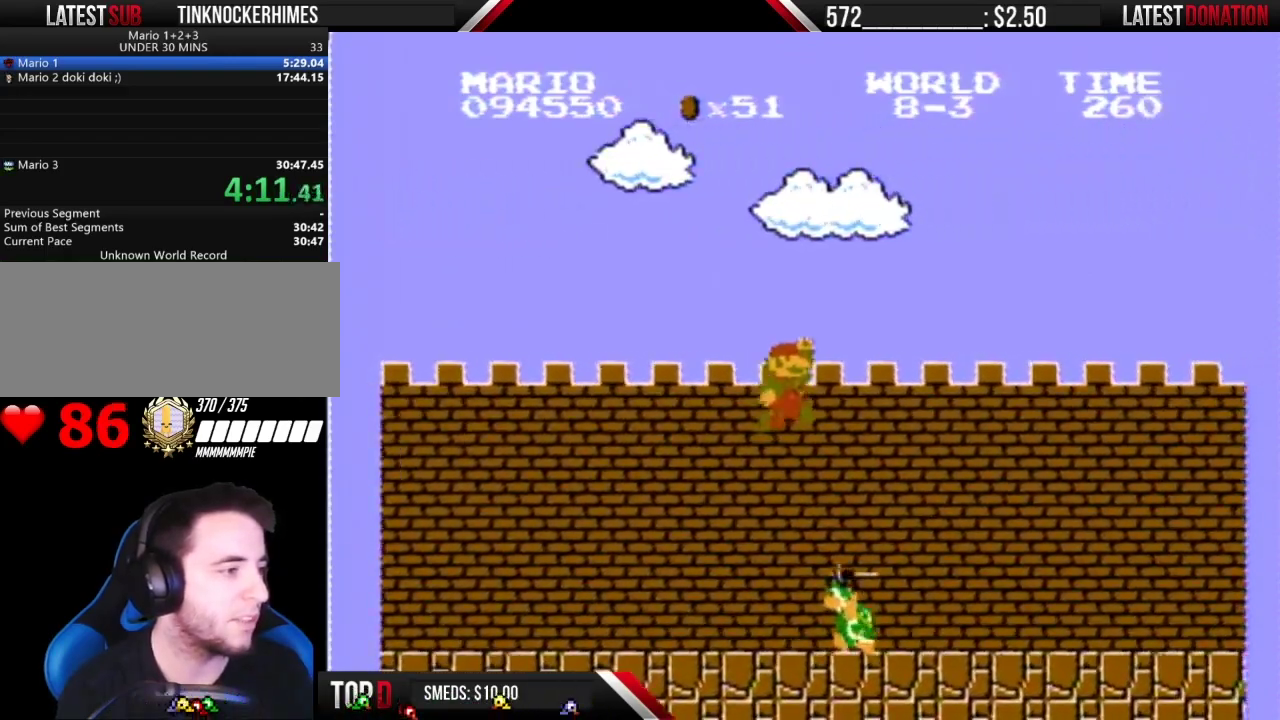
{"buttons": ["B", "DPAD_RIGHT"], "events": [[233, "A", "up"]]}
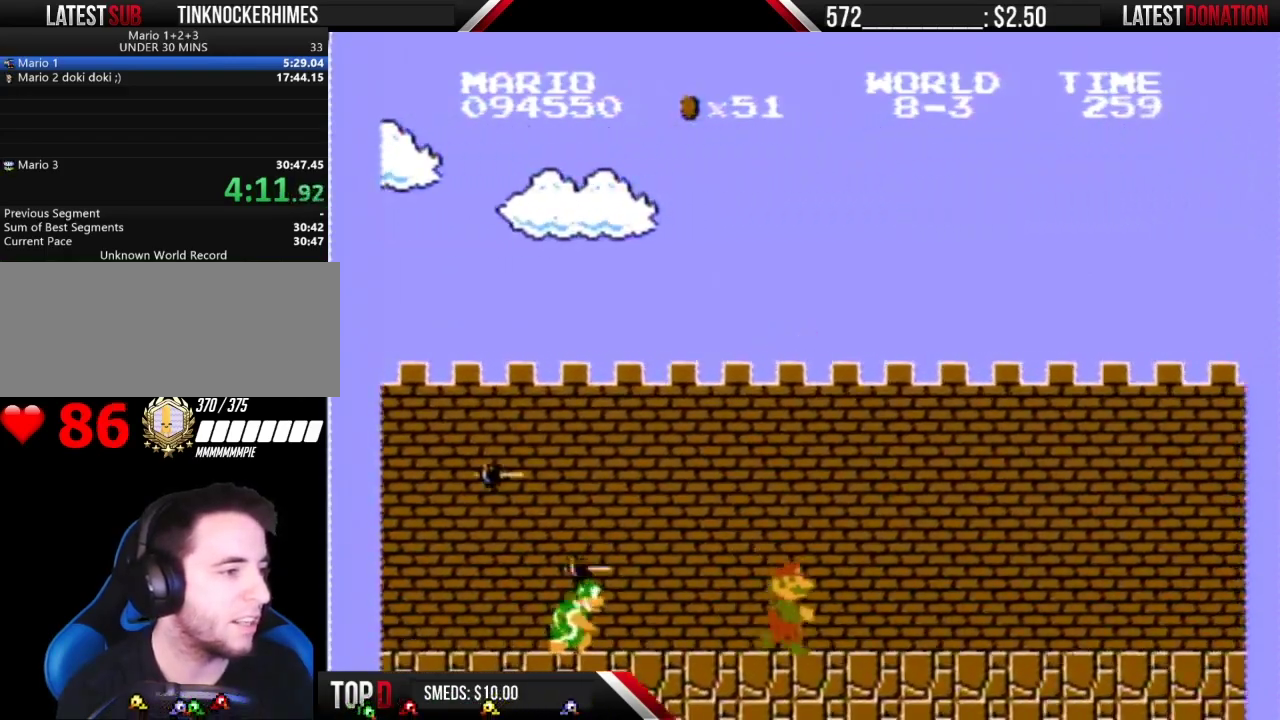
{"buttons": ["B", "DPAD_RIGHT"], "events": []}
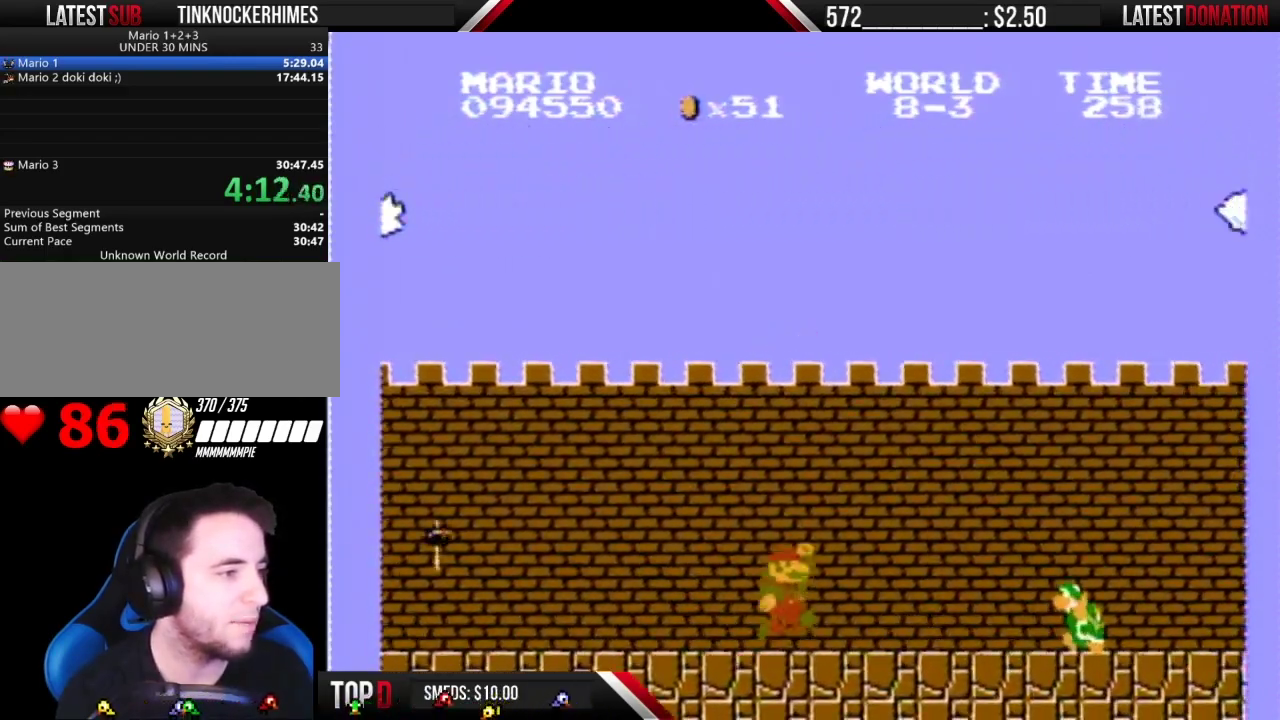
{"buttons": ["A", "B", "DPAD_RIGHT"], "events": [[183, "A", "down"]]}
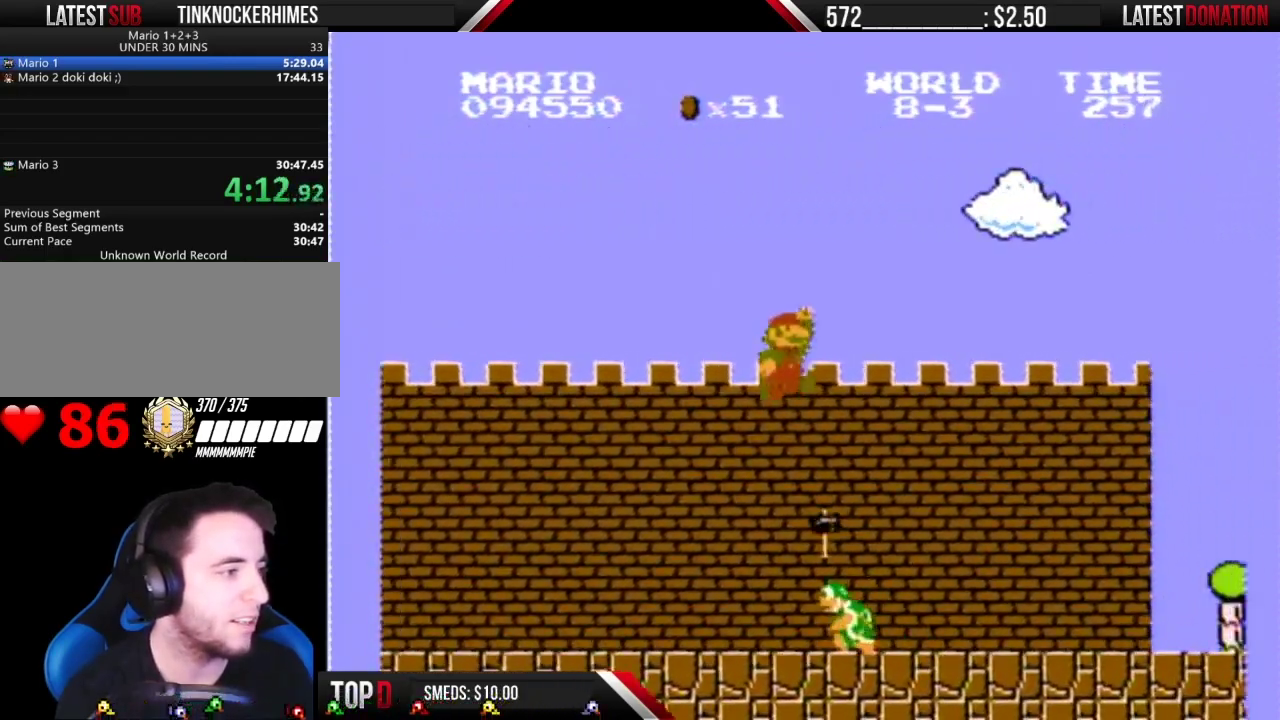
{"buttons": ["B", "DPAD_RIGHT"], "events": [[233, "A", "up"]]}
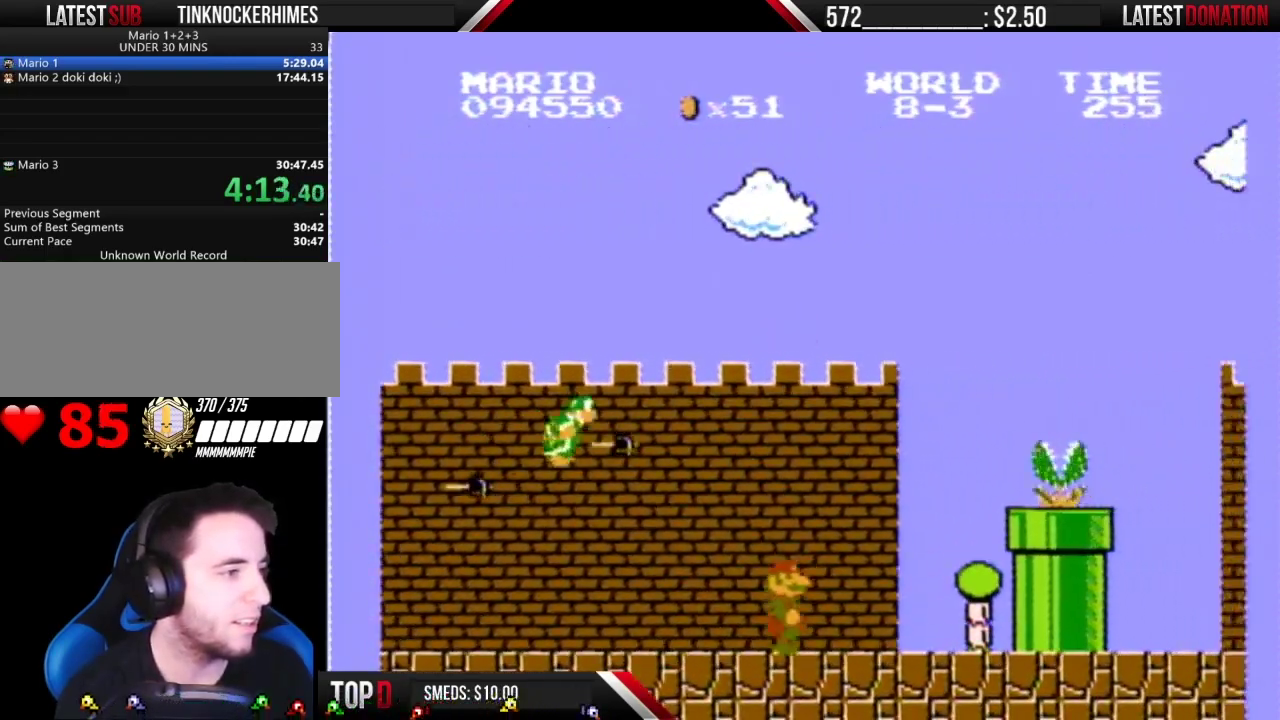
{"buttons": ["A", "B", "DPAD_RIGHT"], "events": [[267, "A", "down"]]}
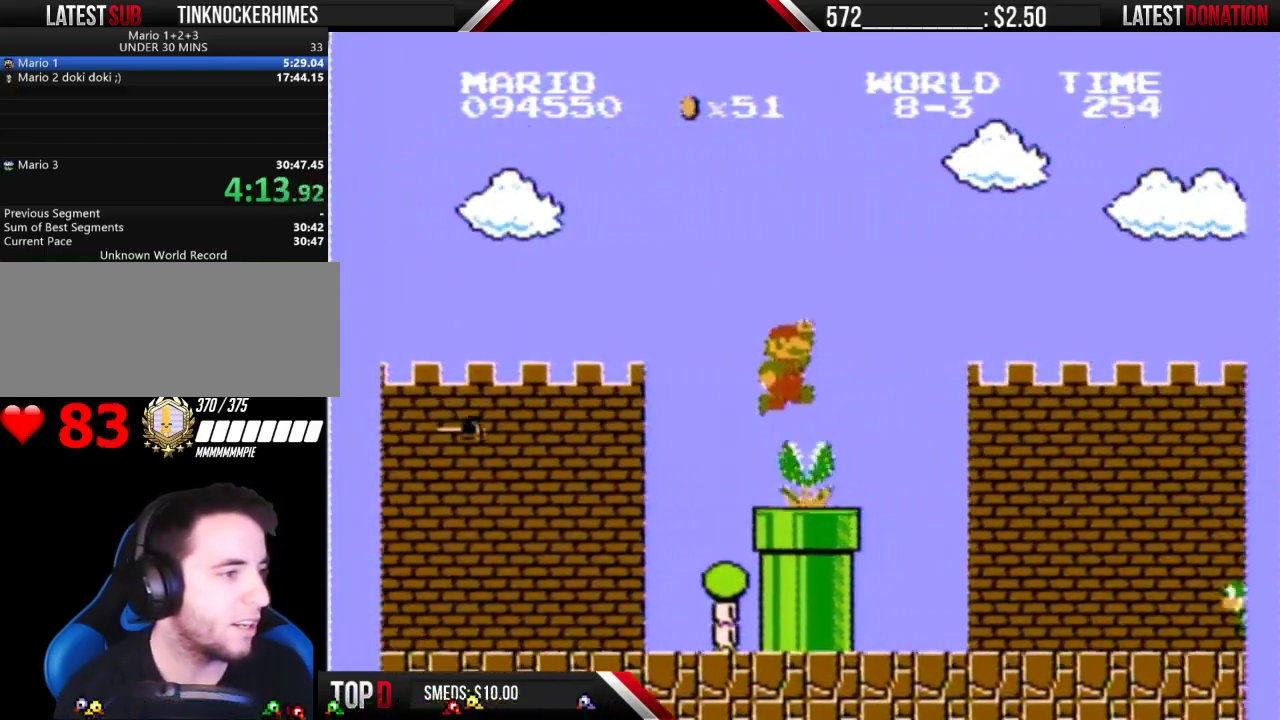
{"buttons": ["B", "DPAD_RIGHT"], "events": [[183, "A", "up"]]}
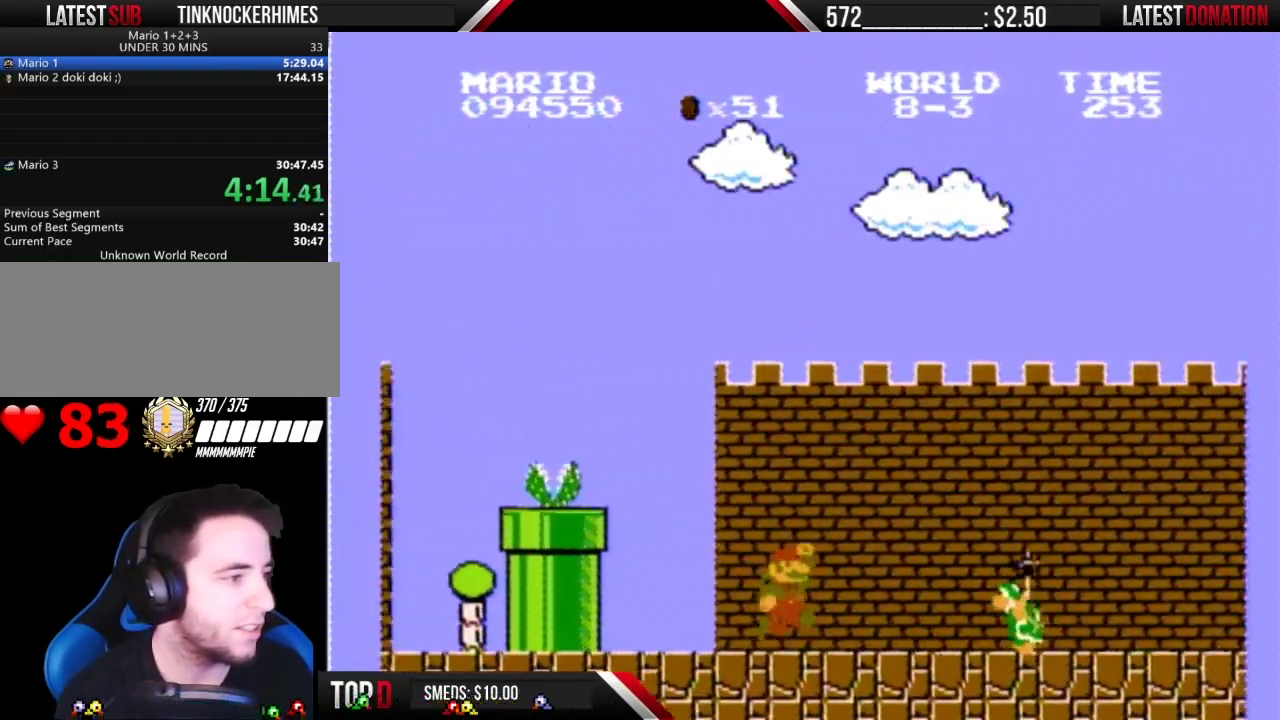
{"buttons": ["A", "B", "DPAD_RIGHT"], "events": [[183, "A", "down"]]}
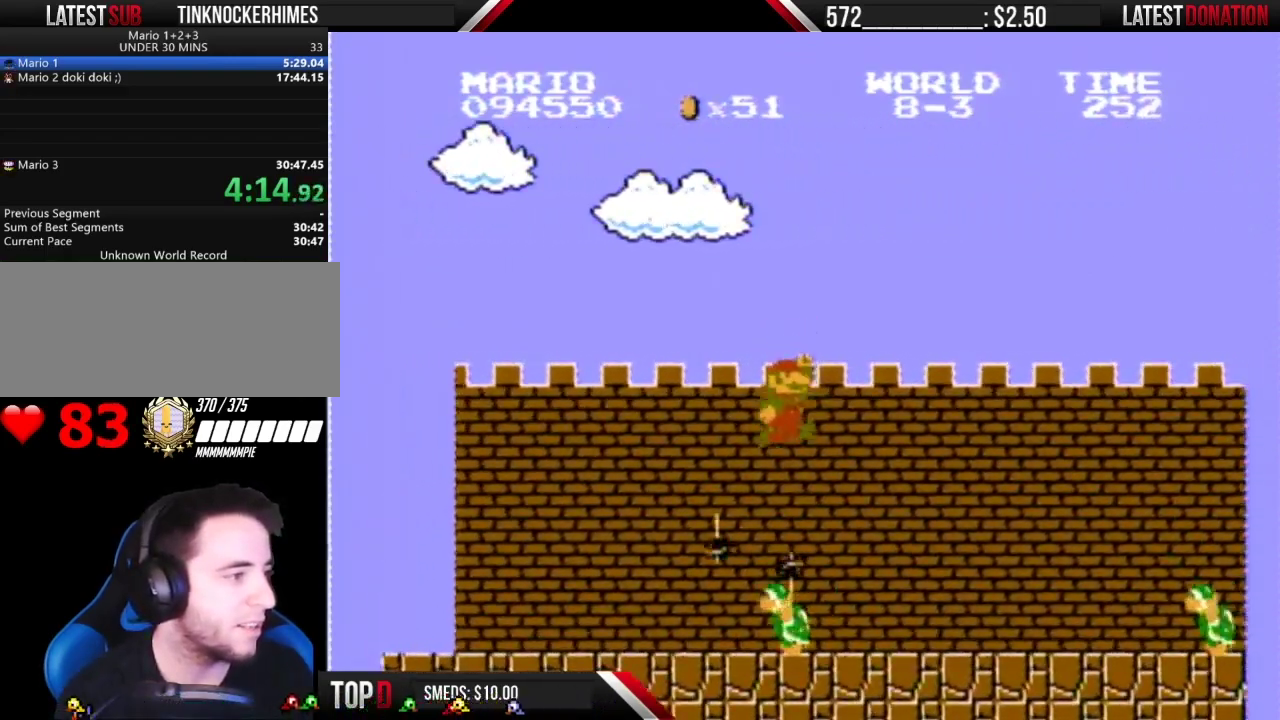
{"buttons": ["B", "DPAD_RIGHT"], "events": [[50, "A", "up"]]}
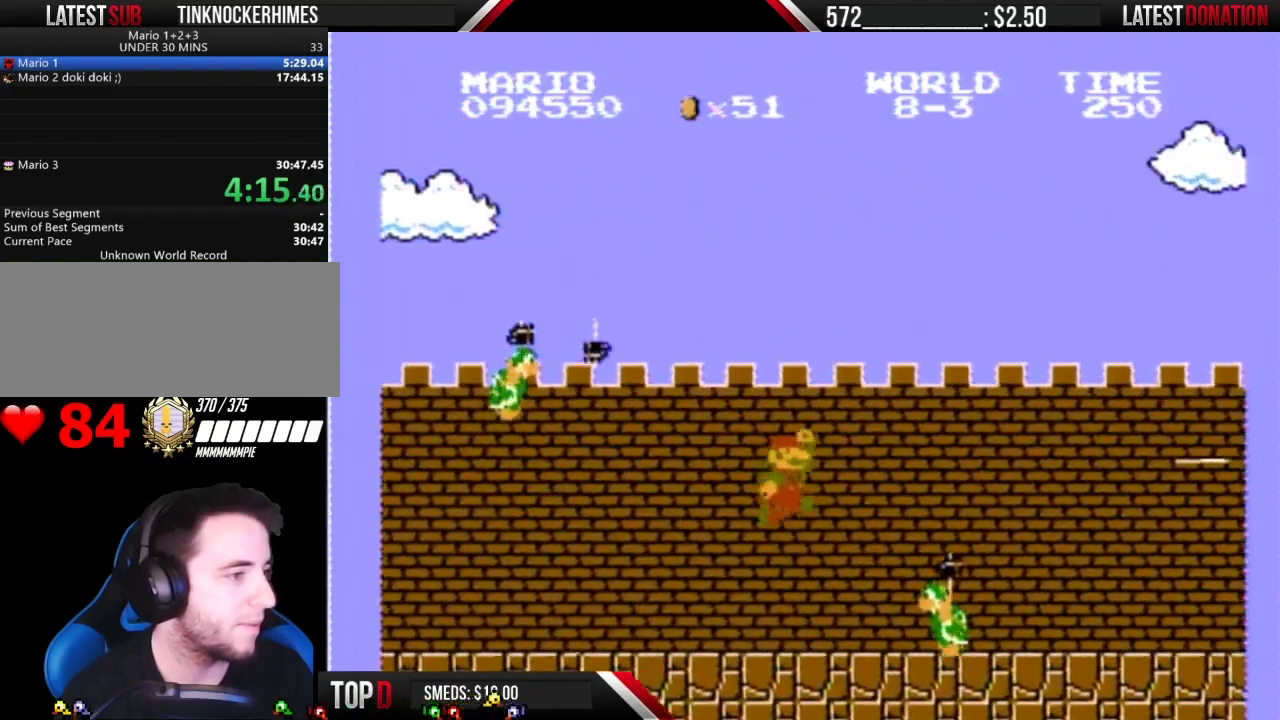
{"buttons": ["A", "B", "DPAD_RIGHT"], "events": [[50, "A", "down"]]}
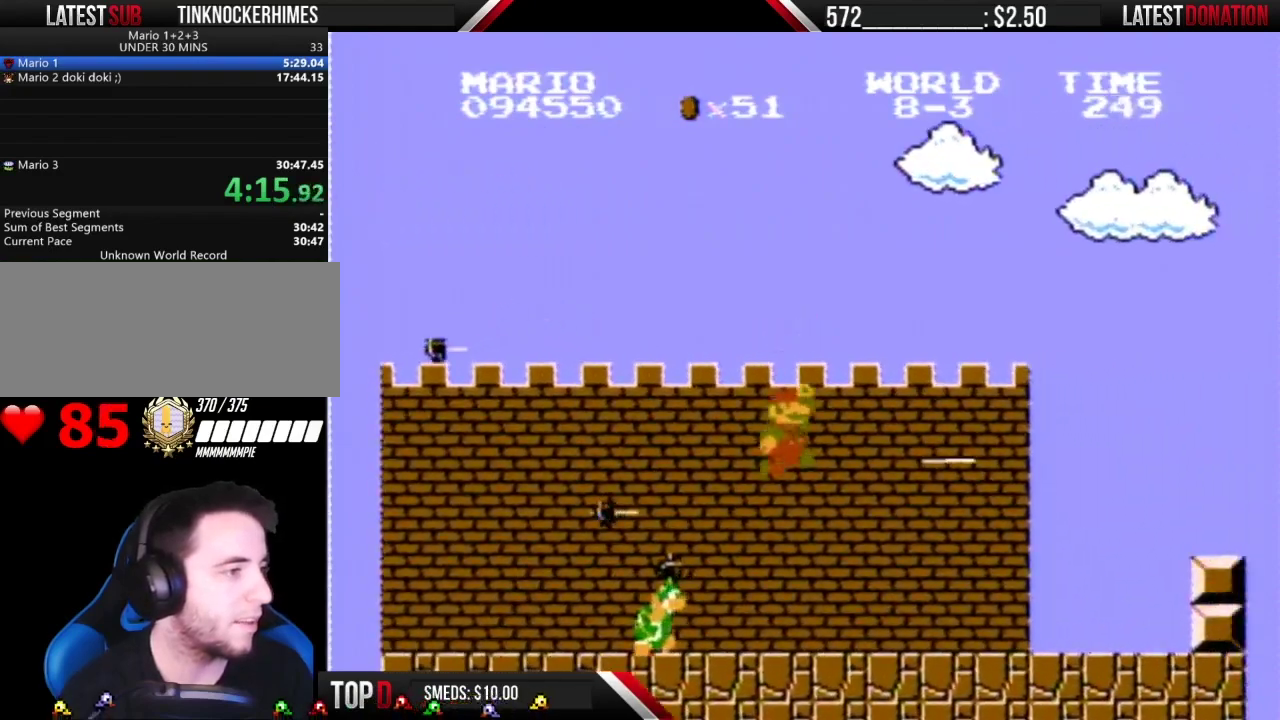
{"buttons": ["B", "DPAD_RIGHT"], "events": [[17, "A", "up"], [50, "B", "up"], [117, "B", "down"]]}
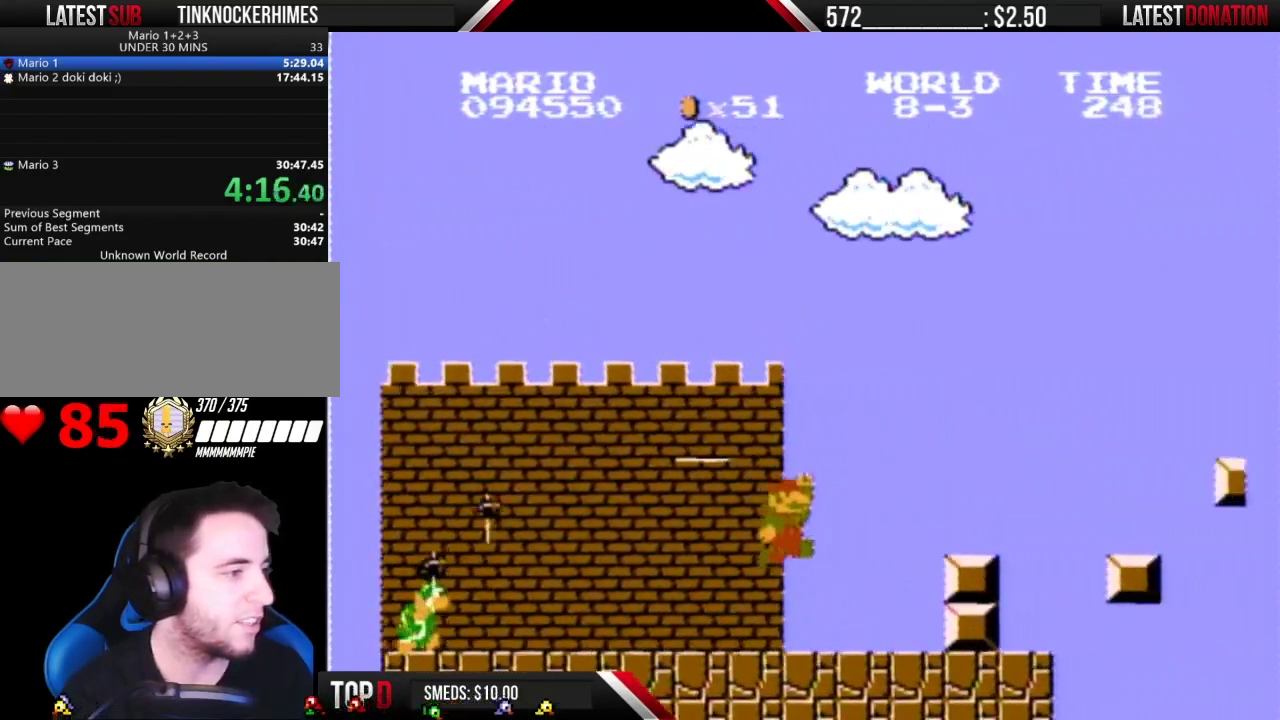
{"buttons": ["B", "DPAD_RIGHT"], "events": [[67, "A", "down"], [233, "A", "up"]]}
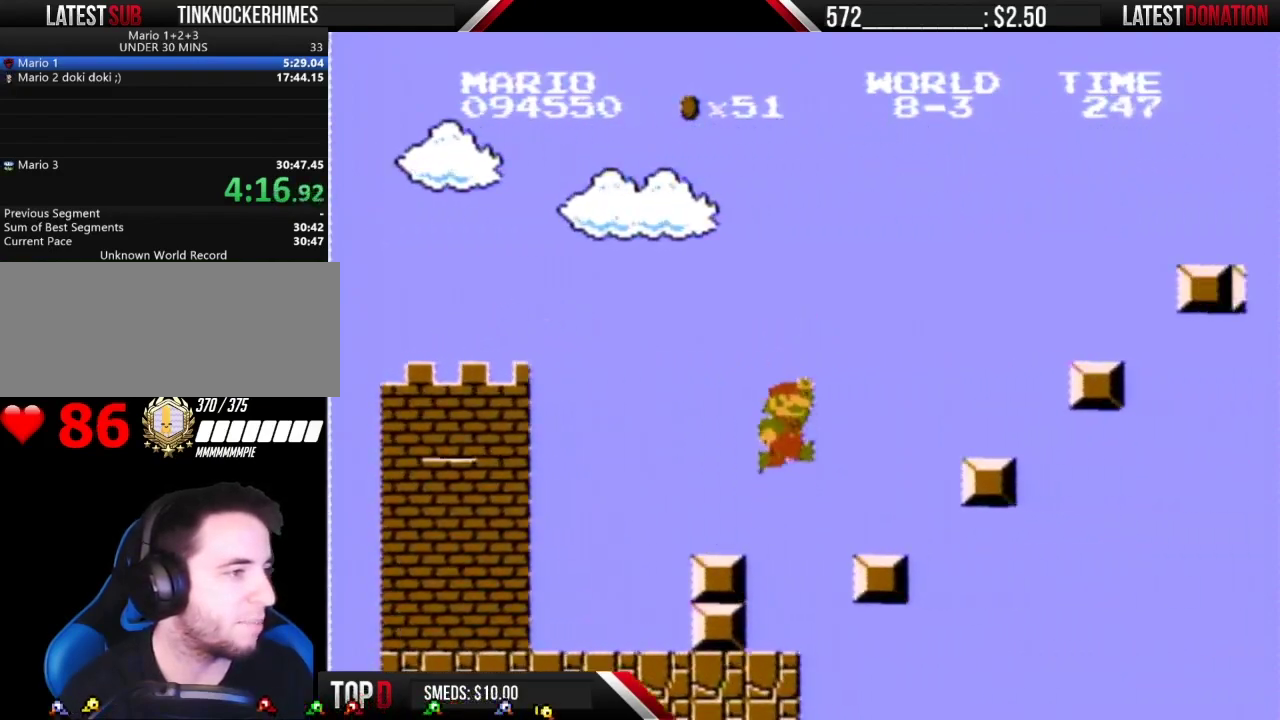
{"buttons": ["A", "B", "DPAD_RIGHT"], "events": [[83, "A", "down"]]}
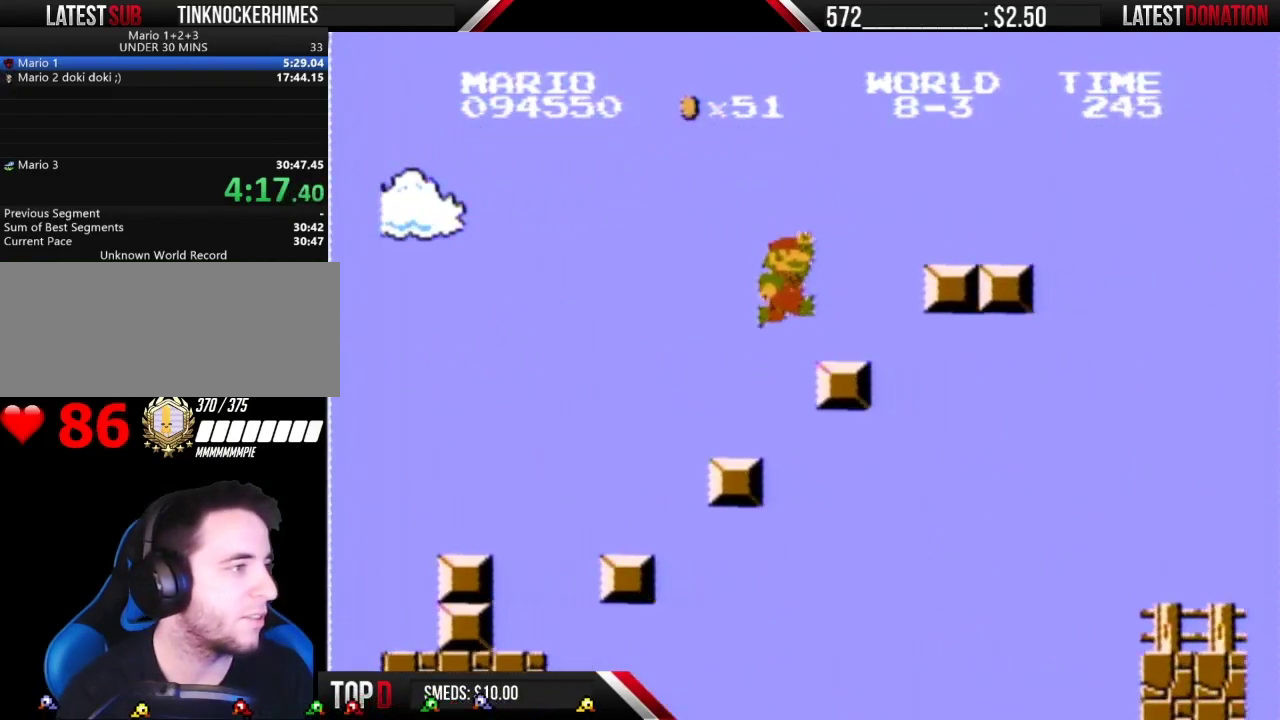
{"buttons": ["B", "DPAD_RIGHT"], "events": [[83, "A", "up"], [333, "A", "down"], [450, "A", "up"]]}
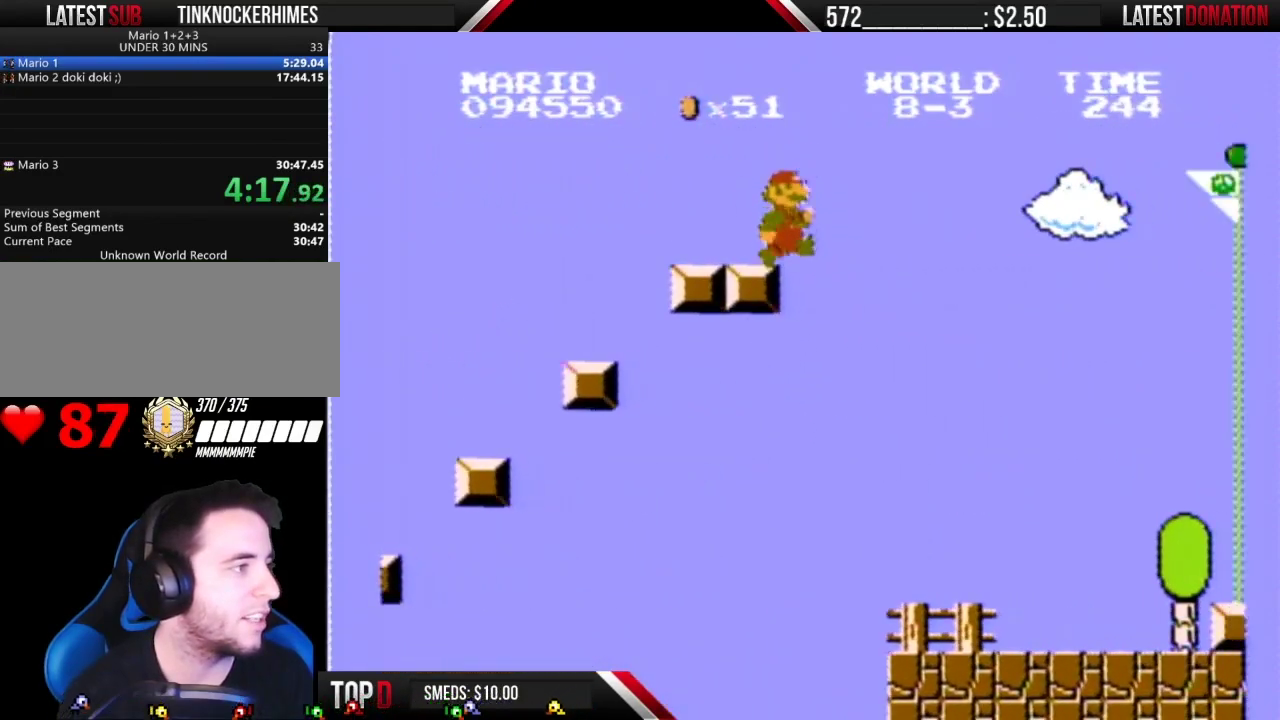
{"buttons": ["B", "DPAD_RIGHT"], "events": []}
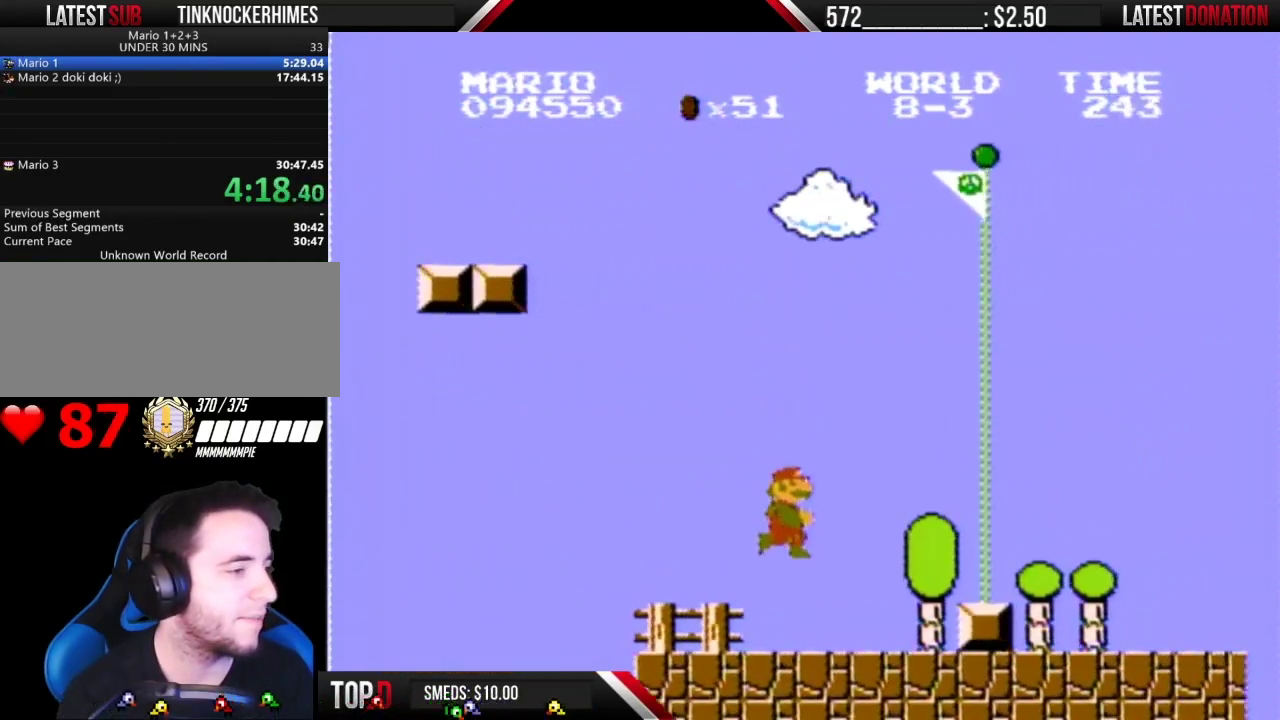
{"buttons": ["DPAD_RIGHT"], "events": [[450, "B", "up"]]}
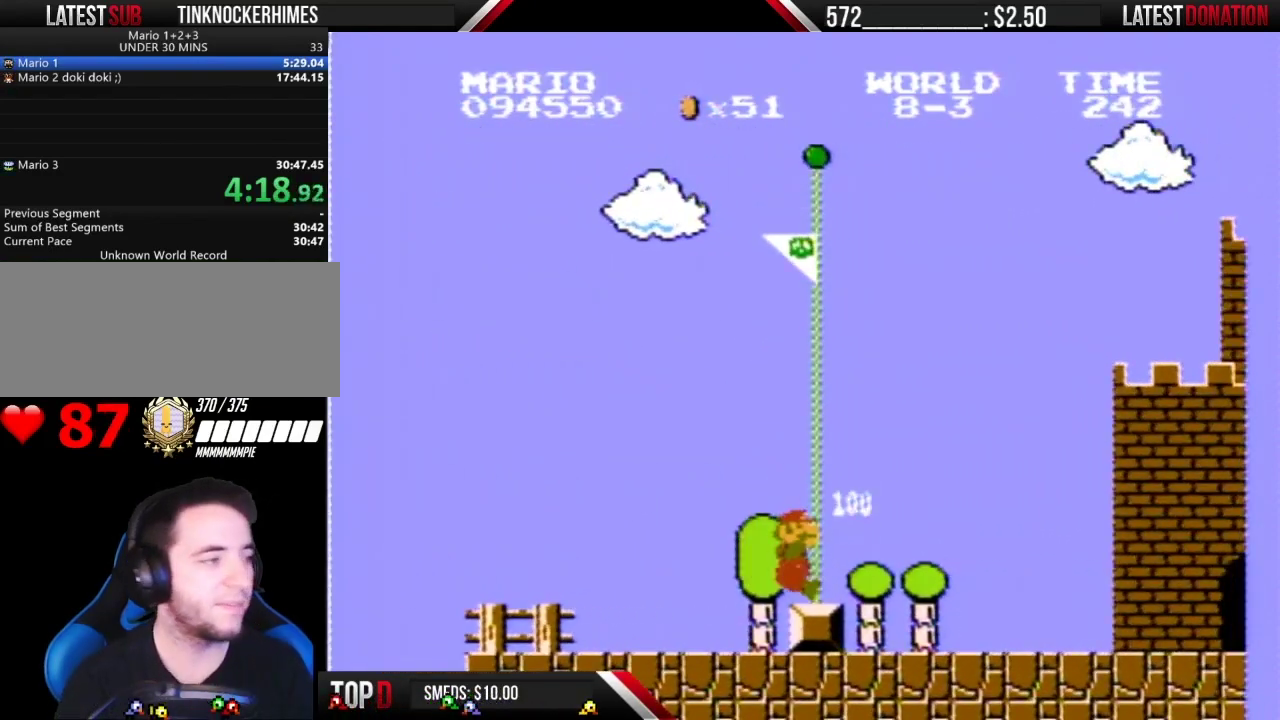
{"buttons": [], "events": [[50, "DPAD_RIGHT", "up"]]}